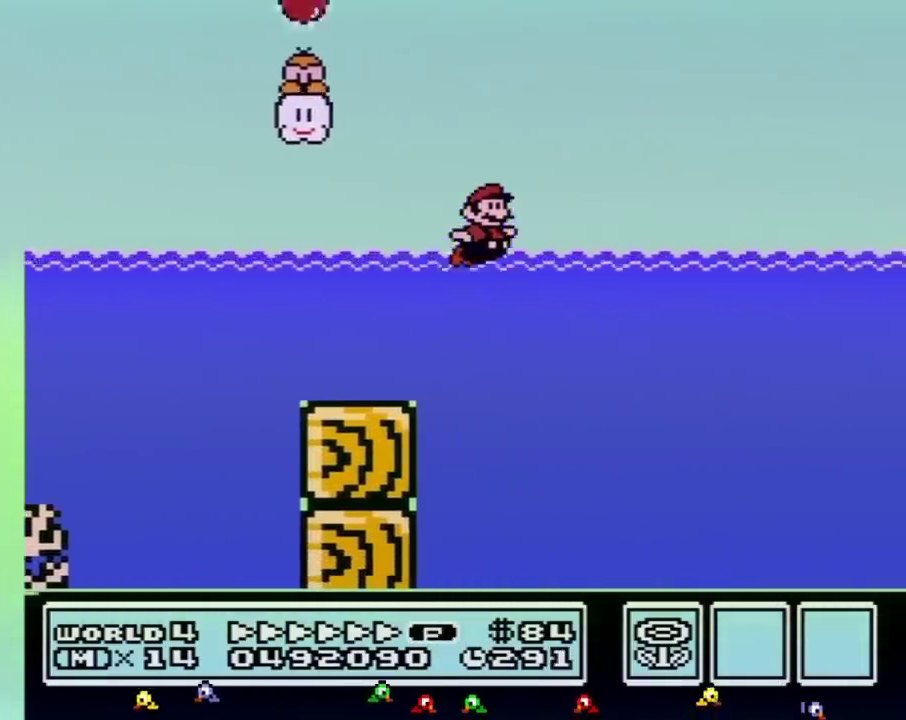
Gameplay with a controller (Nintendo layout); each line is a JSON object with the inputs held at the frame after it. "events" lists button and stick changes between this image and that frame as [ms after this image, input, new state], when the widget could be followed in between. Not read: L3 R3.
{"buttons": ["A", "B", "DPAD_UP", "DPAD_RIGHT"], "events": [[33, "DPAD_UP", "down"], [50, "A", "down"]]}
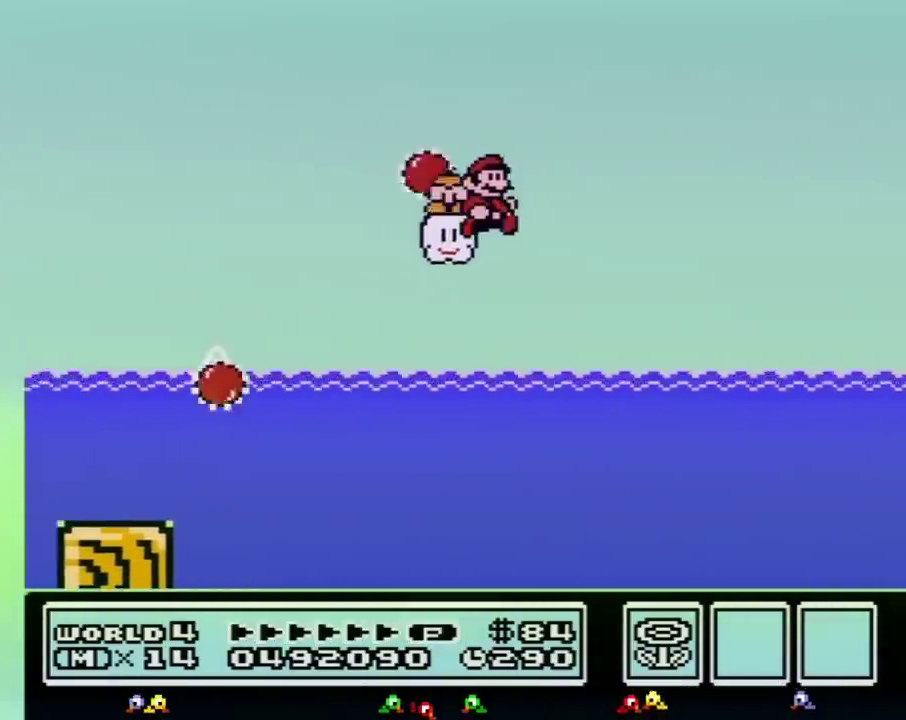
{"buttons": ["A", "B", "DPAD_UP", "DPAD_RIGHT"], "events": []}
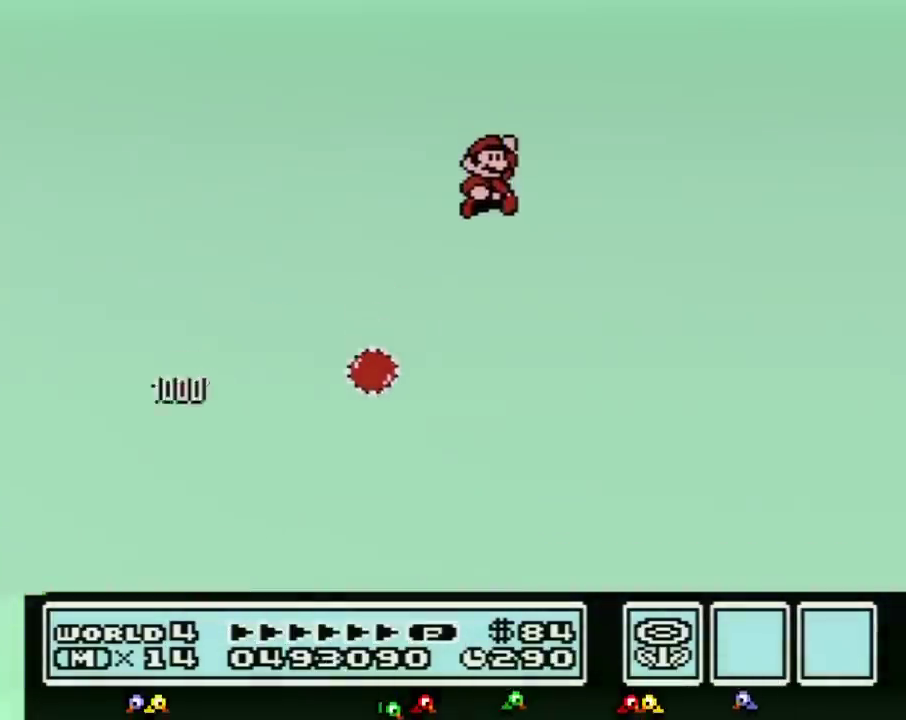
{"buttons": ["A", "B", "DPAD_UP", "DPAD_RIGHT"], "events": []}
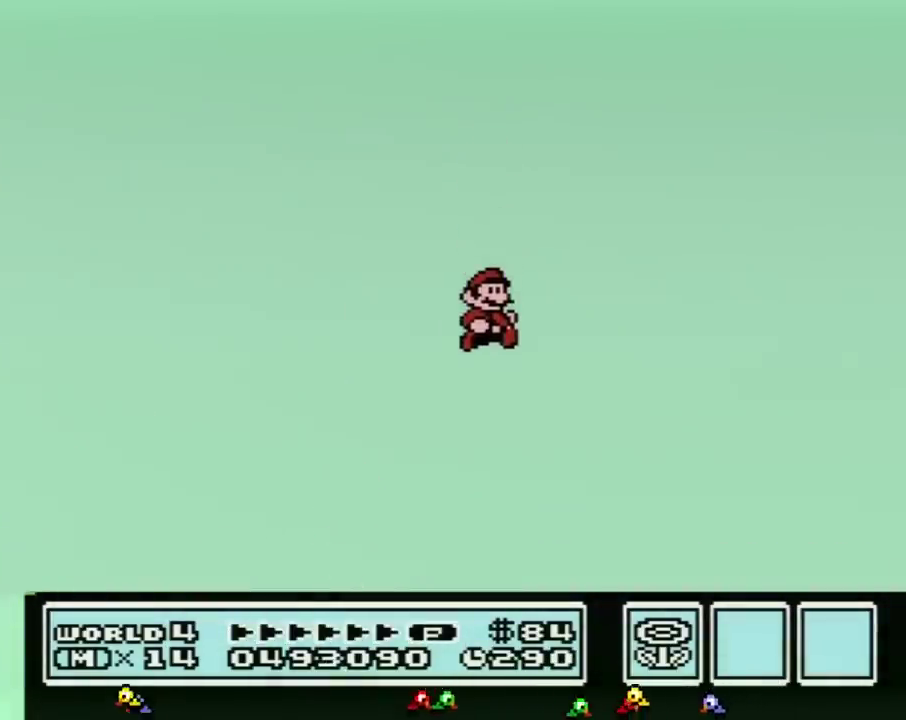
{"buttons": ["B", "DPAD_RIGHT"], "events": [[467, "DPAD_UP", "up"], [500, "A", "up"]]}
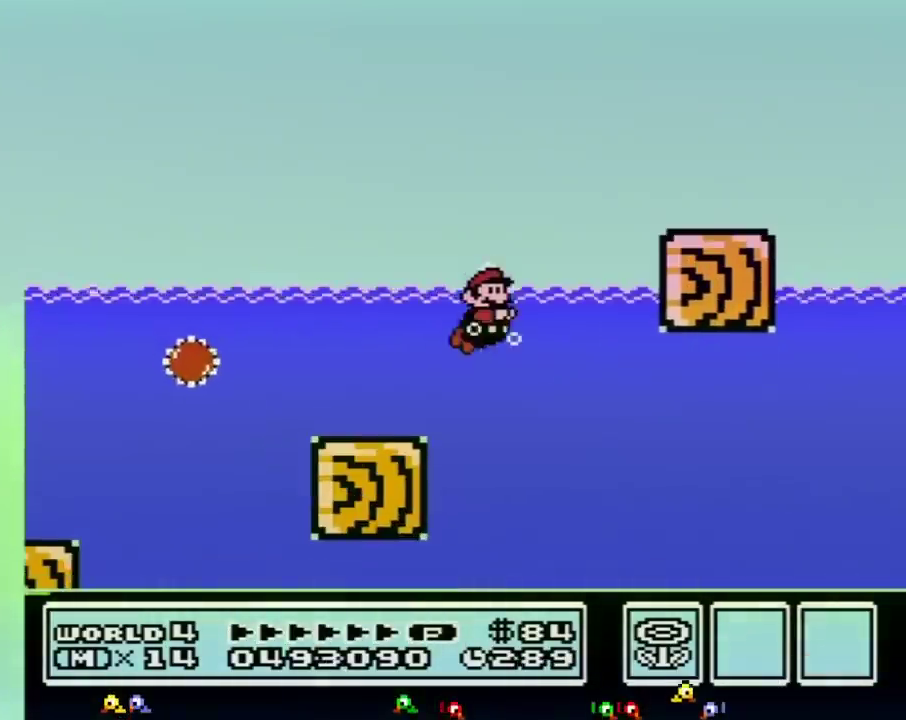
{"buttons": ["A", "B", "DPAD_UP", "DPAD_RIGHT"], "events": [[83, "A", "down"], [183, "A", "up"], [367, "DPAD_UP", "down"], [400, "A", "down"]]}
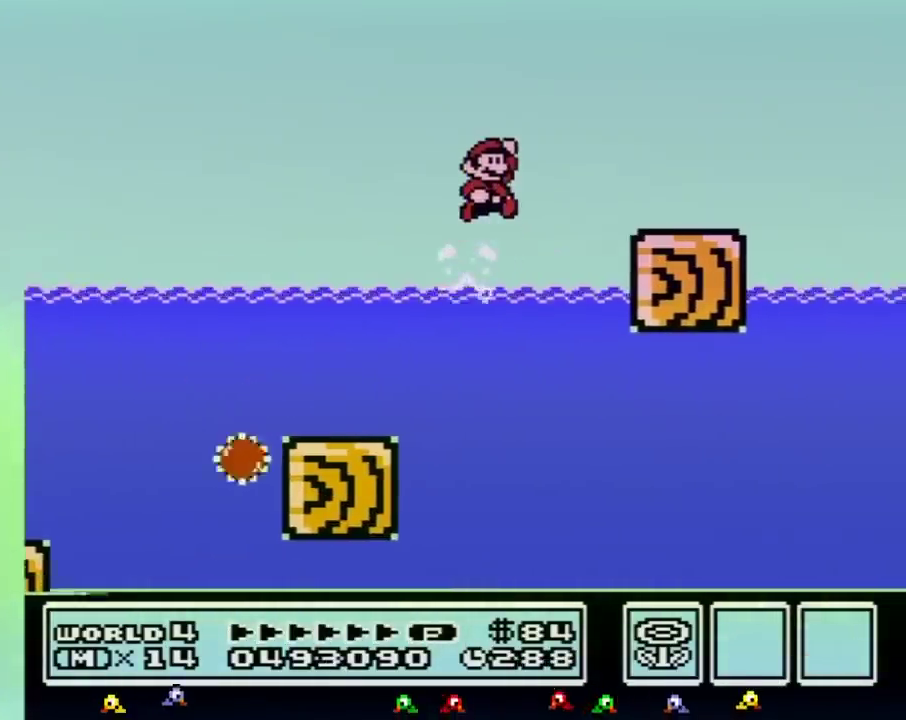
{"buttons": ["B", "DPAD_RIGHT"], "events": [[283, "A", "up"], [283, "DPAD_UP", "up"]]}
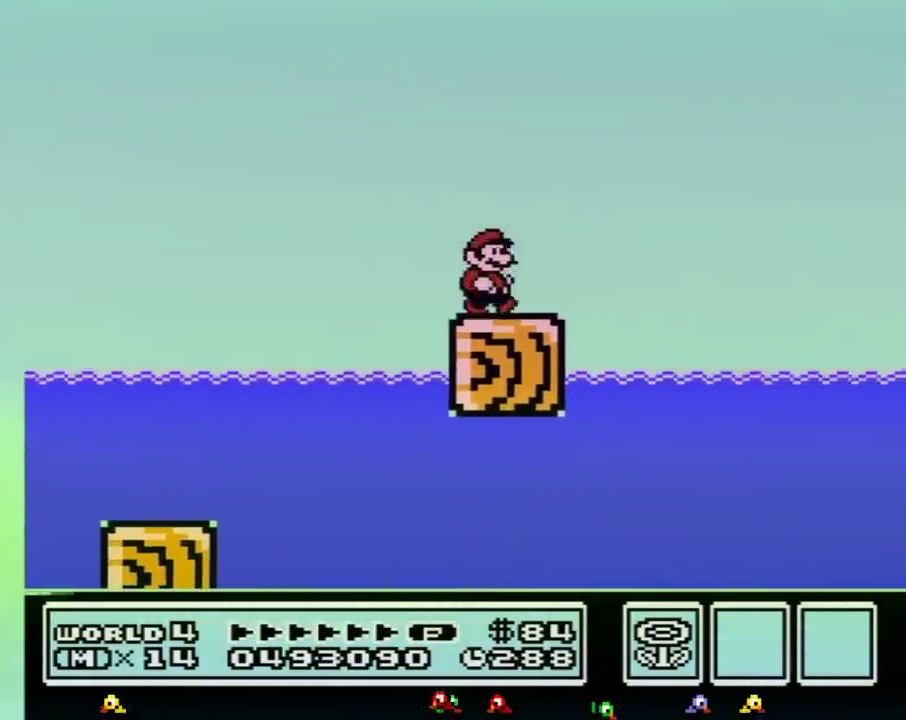
{"buttons": ["A", "B", "DPAD_RIGHT"], "events": [[250, "A", "down"]]}
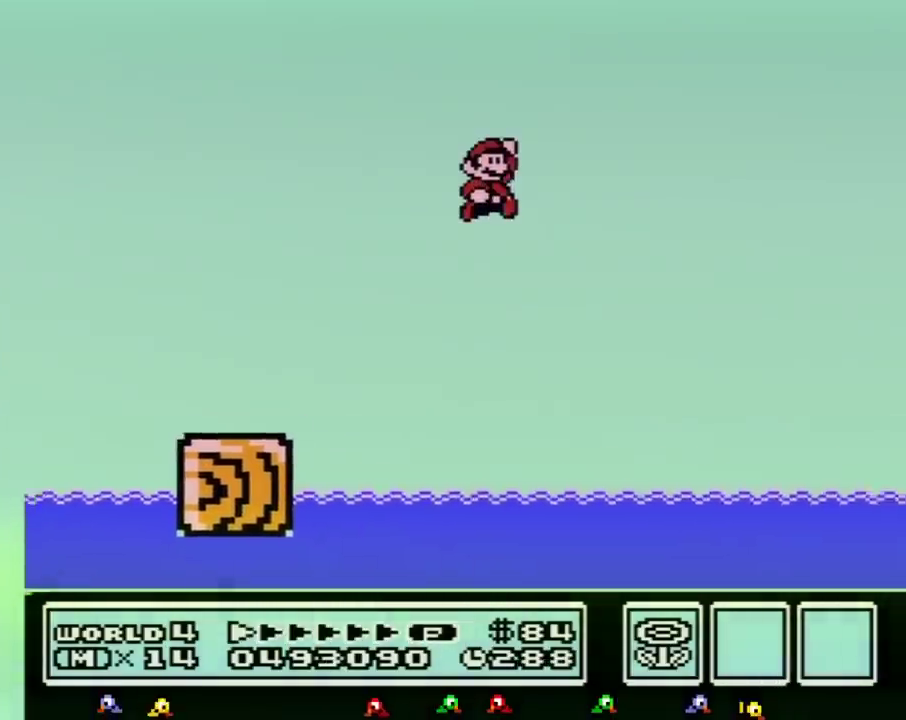
{"buttons": ["A", "B", "DPAD_RIGHT"], "events": [[33, "DPAD_RIGHT", "up"], [117, "DPAD_RIGHT", "down"]]}
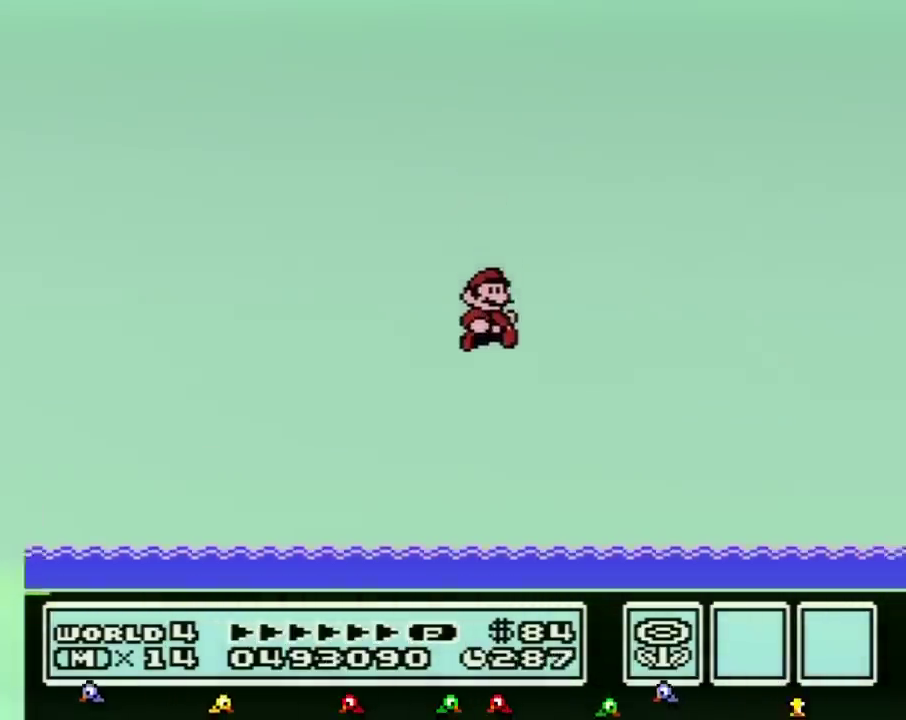
{"buttons": ["A", "B", "DPAD_RIGHT"], "events": [[250, "A", "up"], [500, "A", "down"]]}
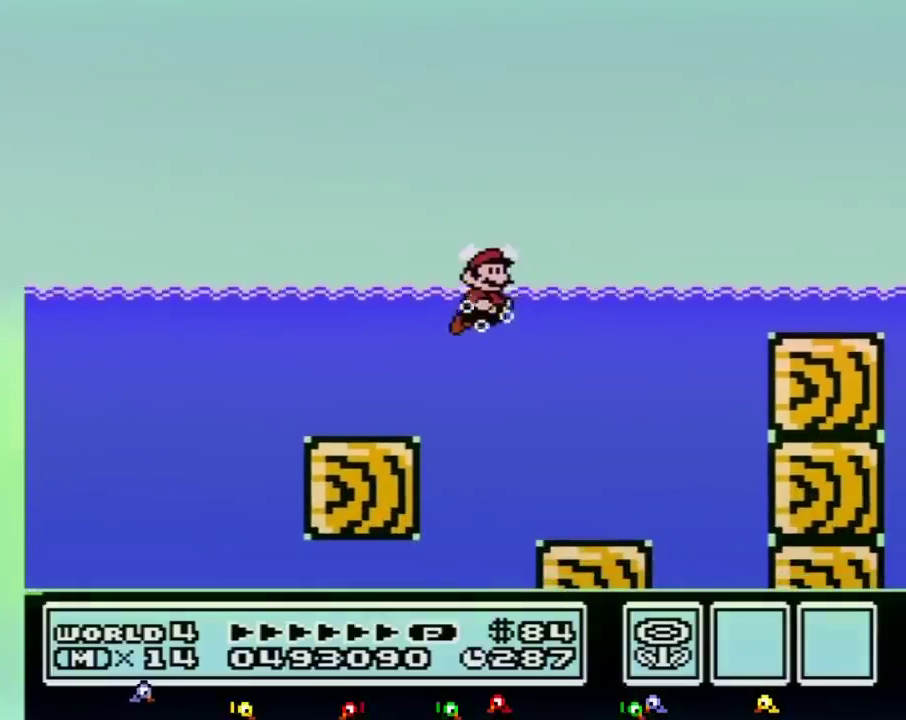
{"buttons": ["A", "B", "DPAD_UP", "DPAD_RIGHT"], "events": [[83, "A", "up"], [333, "DPAD_UP", "down"], [433, "A", "down"]]}
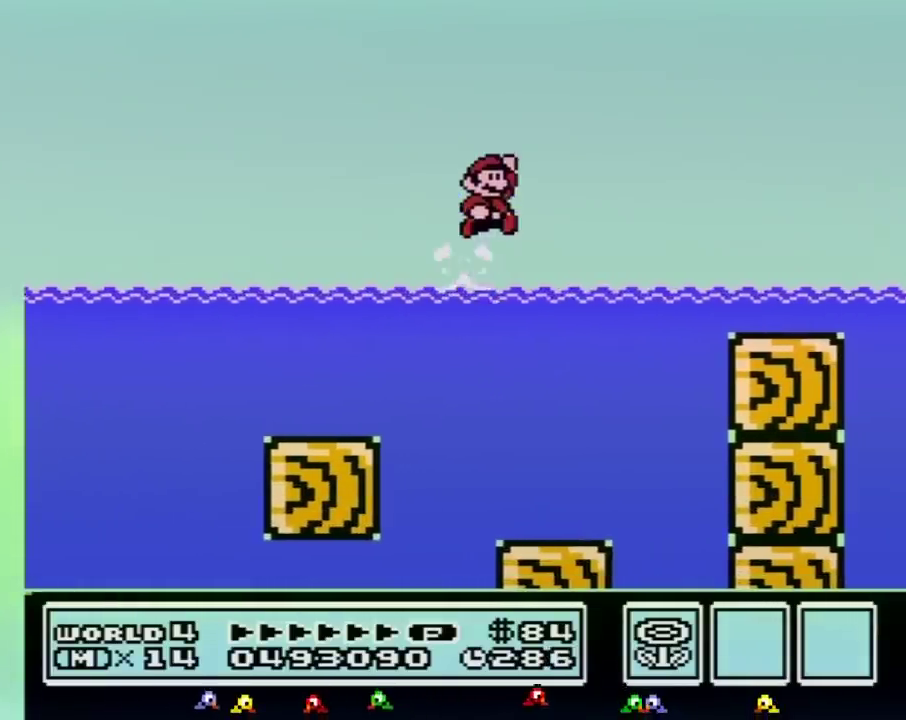
{"buttons": ["A", "B", "DPAD_UP", "DPAD_RIGHT"], "events": []}
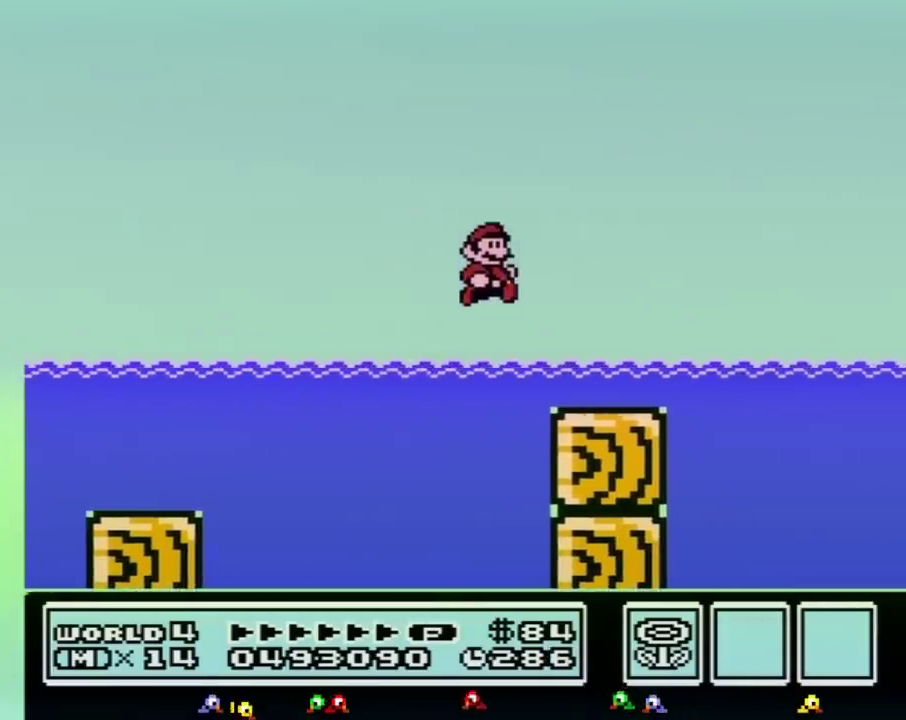
{"buttons": ["B", "DPAD_DOWN", "DPAD_RIGHT"], "events": [[50, "DPAD_UP", "up"], [83, "A", "up"], [400, "DPAD_DOWN", "down"]]}
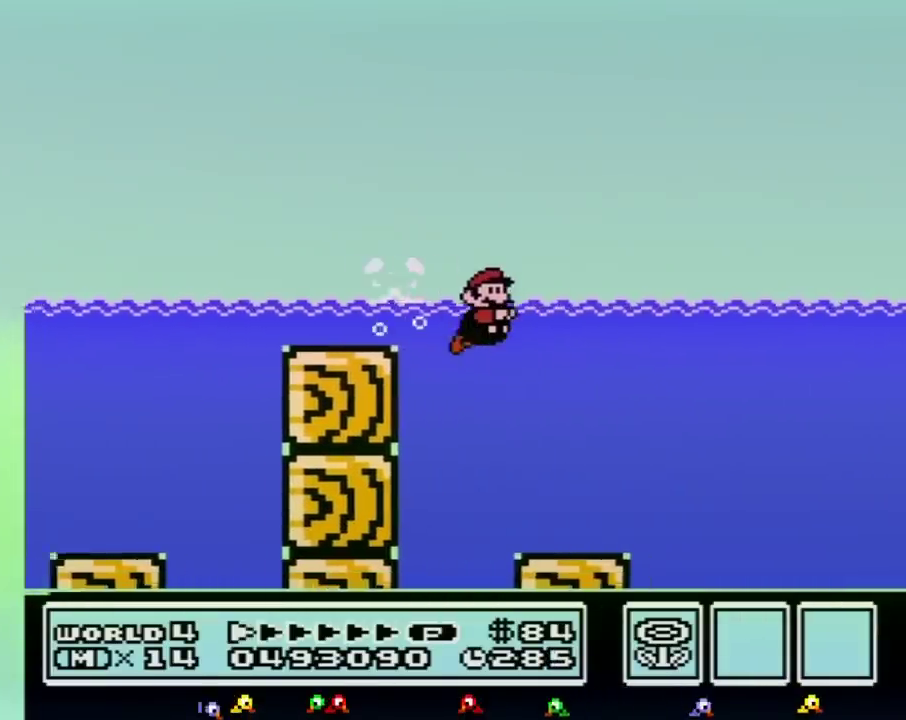
{"buttons": ["B", "DPAD_RIGHT"], "events": [[17, "DPAD_DOWN", "up"]]}
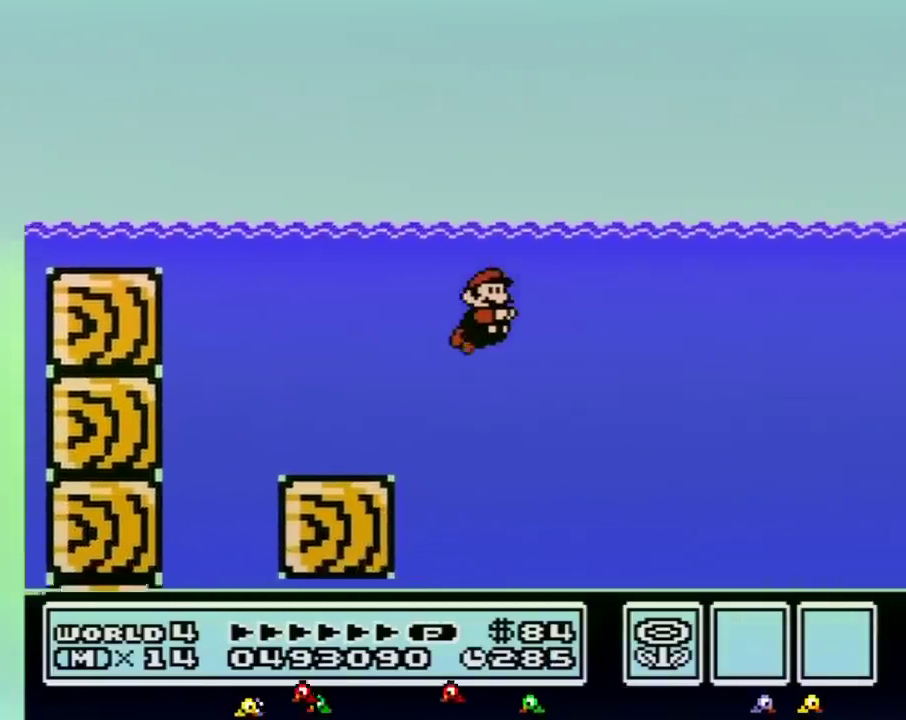
{"buttons": ["A", "B", "DPAD_RIGHT"], "events": [[117, "A", "down"], [183, "A", "up"], [250, "A", "down"], [400, "A", "up"], [467, "A", "down"]]}
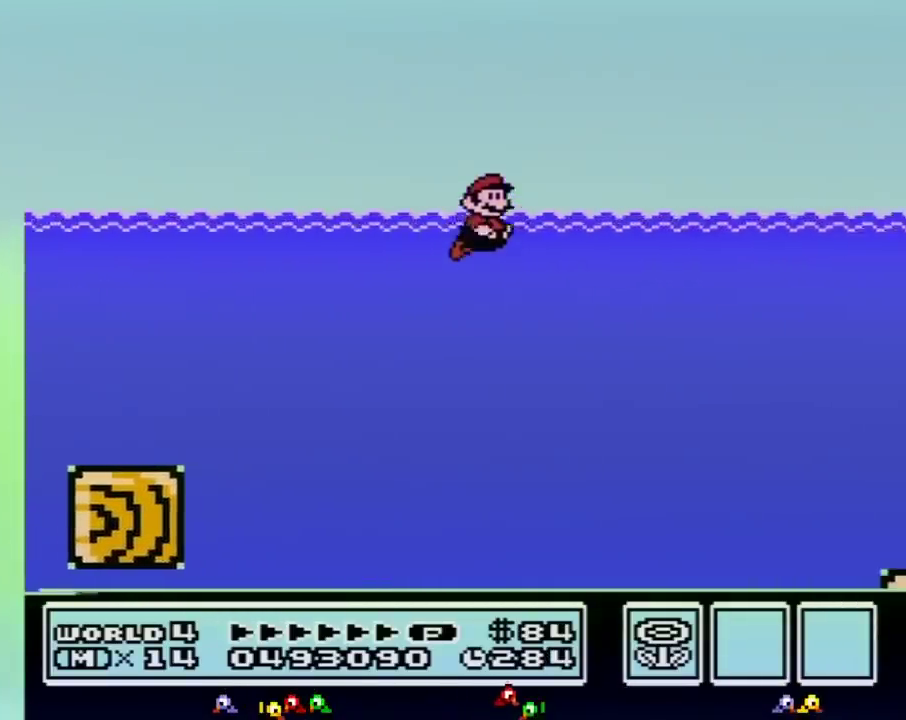
{"buttons": ["B", "DPAD_RIGHT"], "events": [[33, "A", "up"], [50, "B", "up"], [50, "DPAD_RIGHT", "up"], [50, "SELECT", "down"], [100, "B", "down"], [100, "DPAD_RIGHT", "down"], [100, "SELECT", "up"]]}
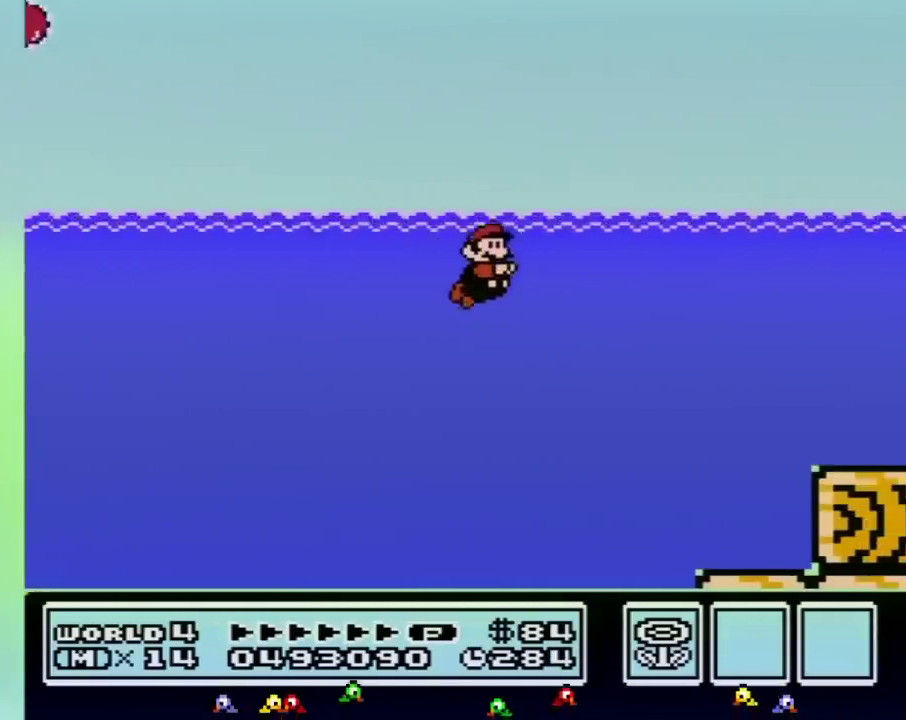
{"buttons": ["B", "DPAD_RIGHT"], "events": [[150, "A", "down"], [217, "A", "up"]]}
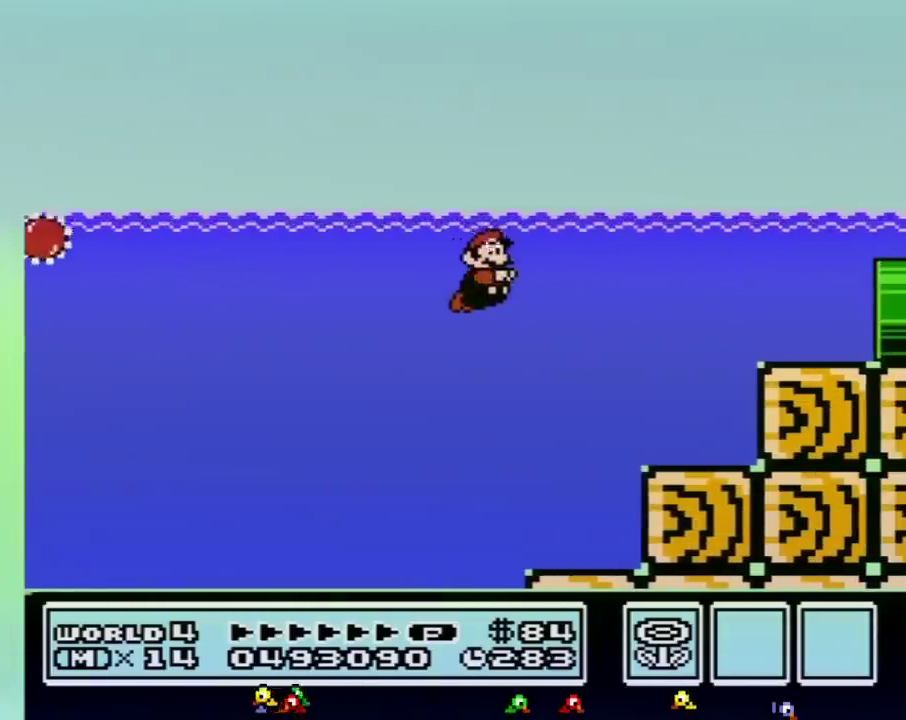
{"buttons": ["B", "DPAD_RIGHT"], "events": [[117, "A", "down"], [250, "A", "up"]]}
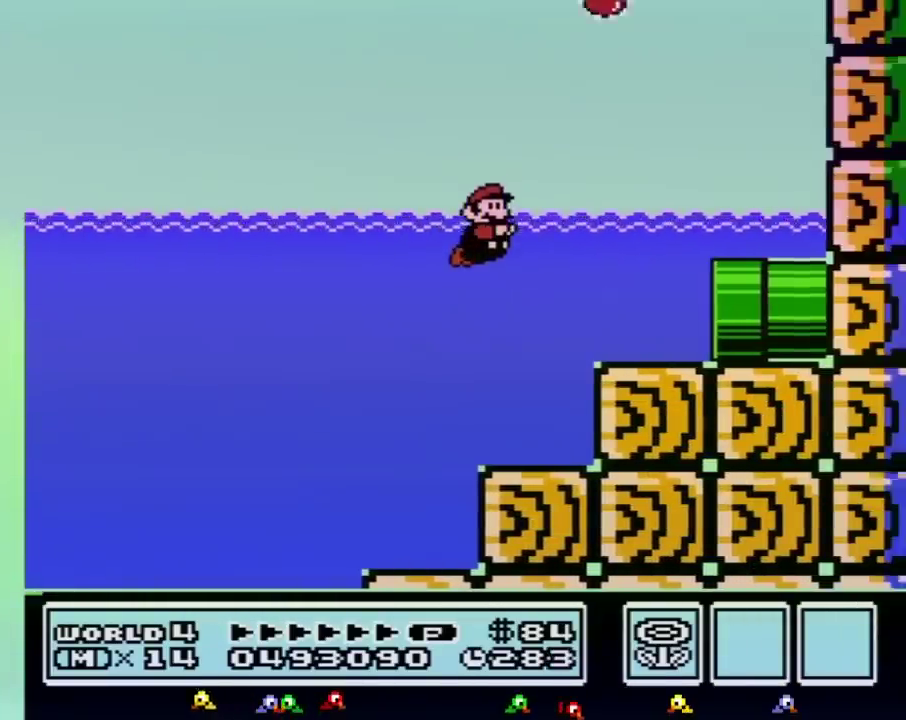
{"buttons": ["B", "DPAD_RIGHT"], "events": []}
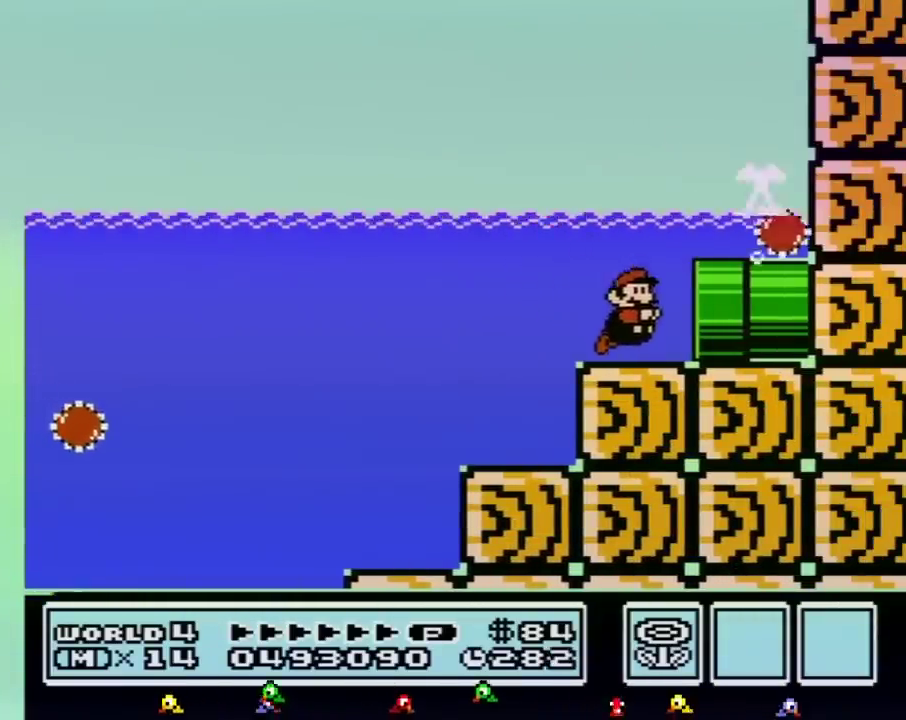
{"buttons": [], "events": [[500, "B", "up"], [500, "DPAD_RIGHT", "up"]]}
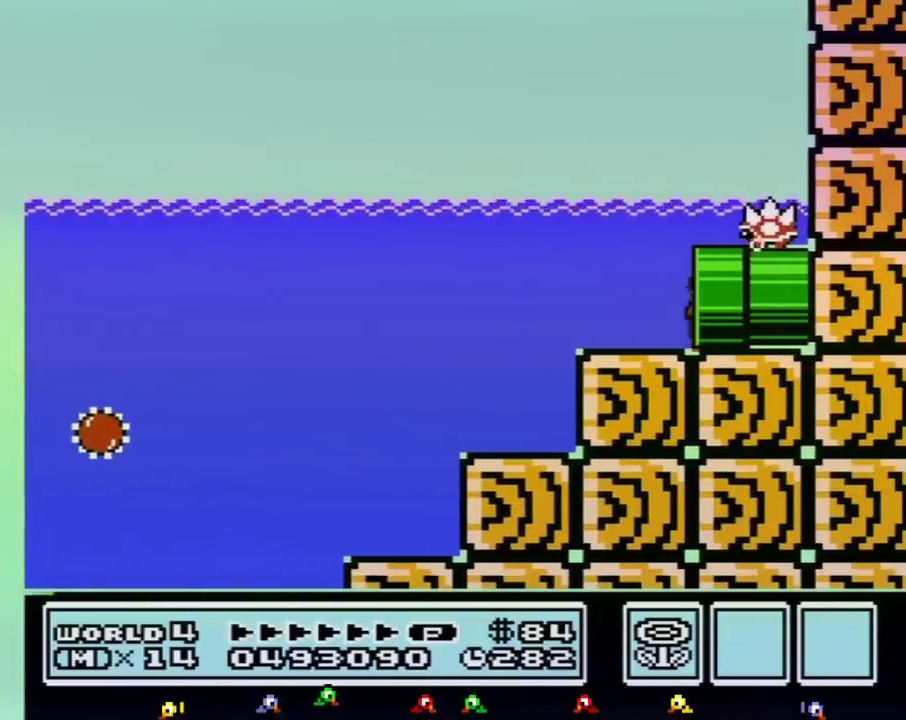
{"buttons": [], "events": []}
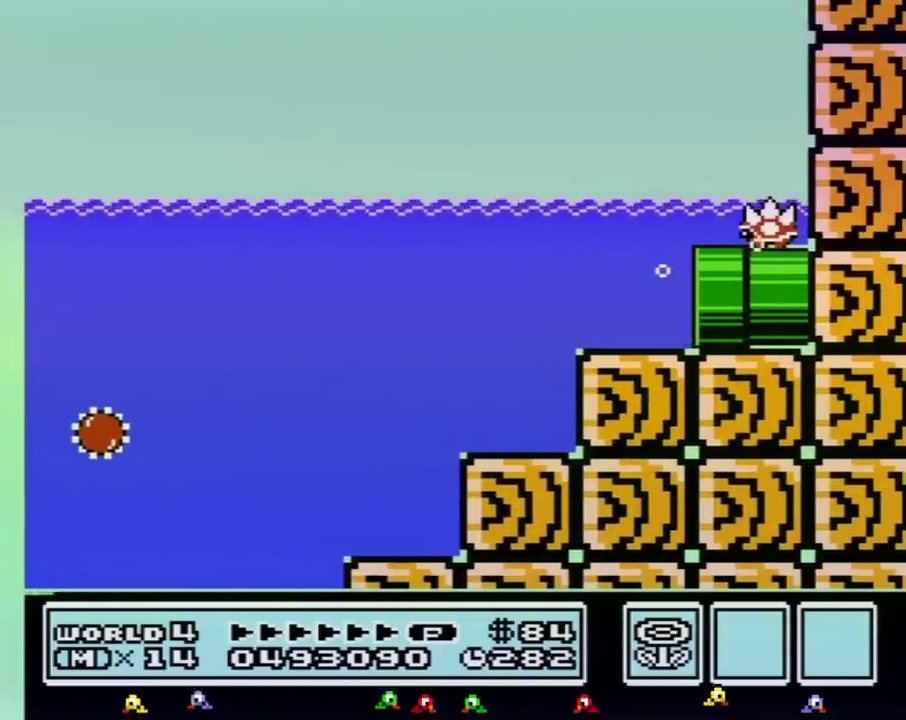
{"buttons": ["B", "DPAD_RIGHT"], "events": [[100, "B", "down"], [283, "DPAD_RIGHT", "down"]]}
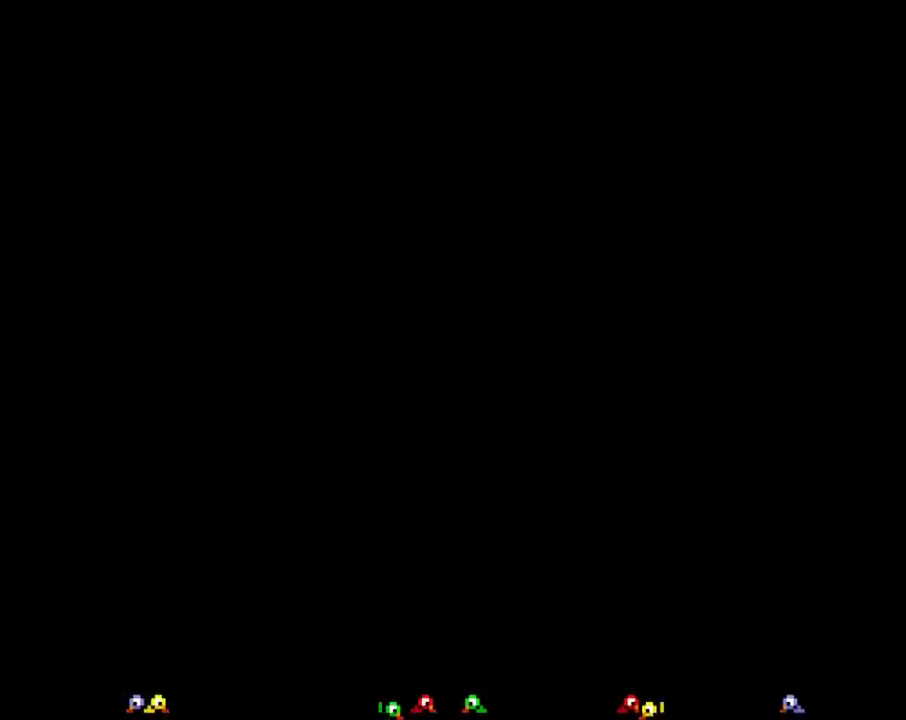
{"buttons": ["B", "DPAD_RIGHT"], "events": []}
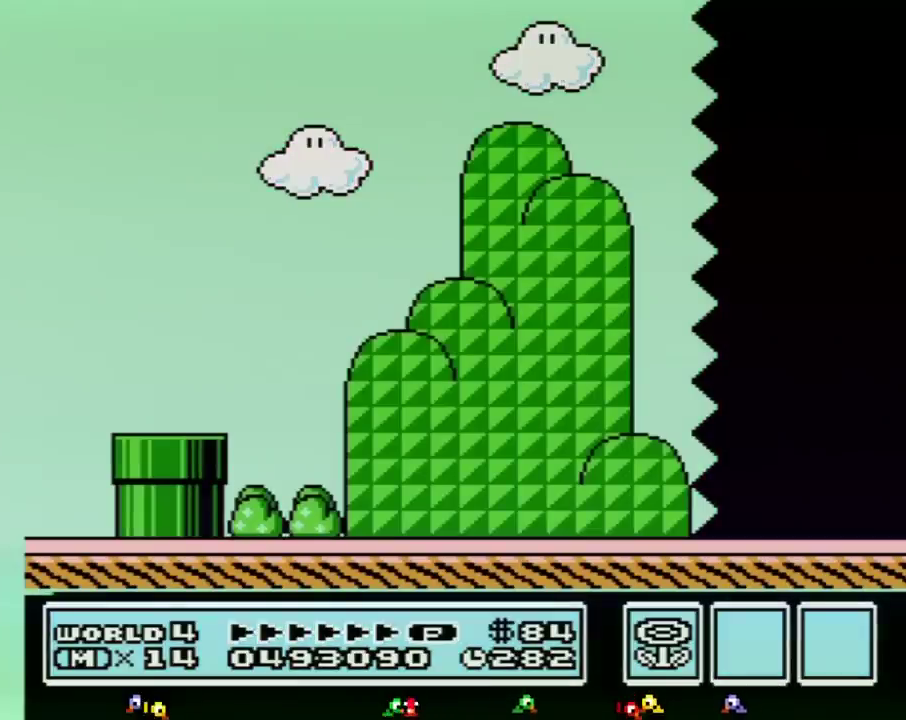
{"buttons": ["B", "DPAD_RIGHT"], "events": []}
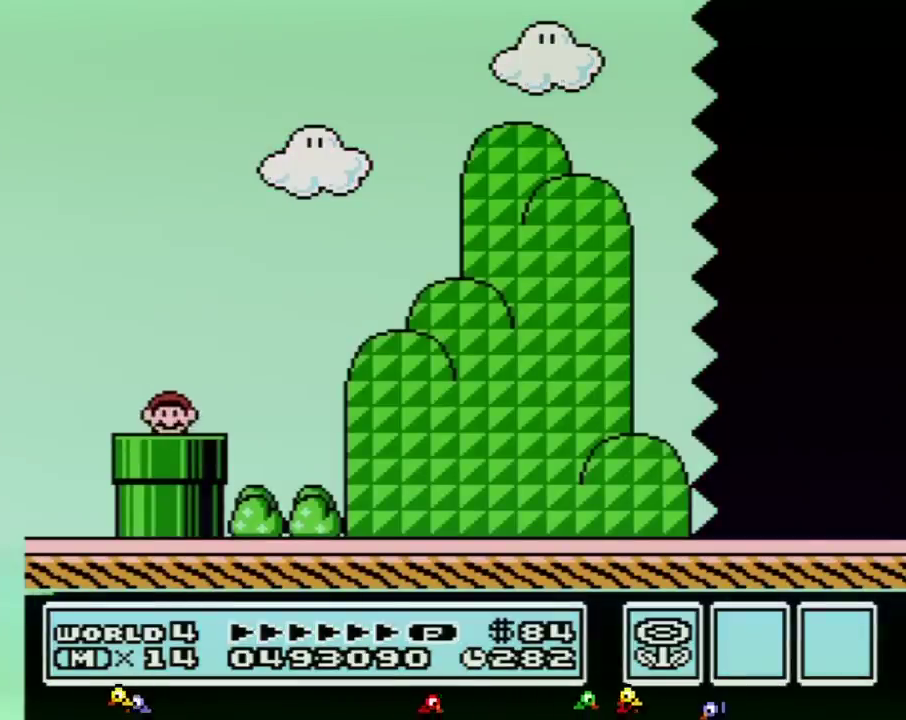
{"buttons": ["B", "DPAD_RIGHT"], "events": []}
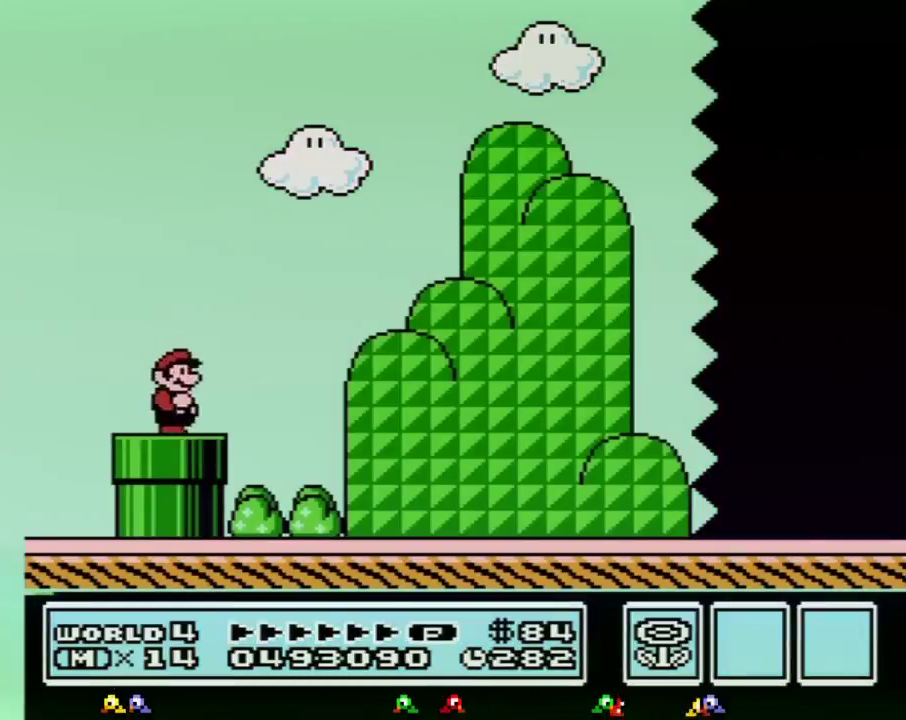
{"buttons": ["B", "DPAD_RIGHT"], "events": [[150, "A", "down"], [217, "A", "up"]]}
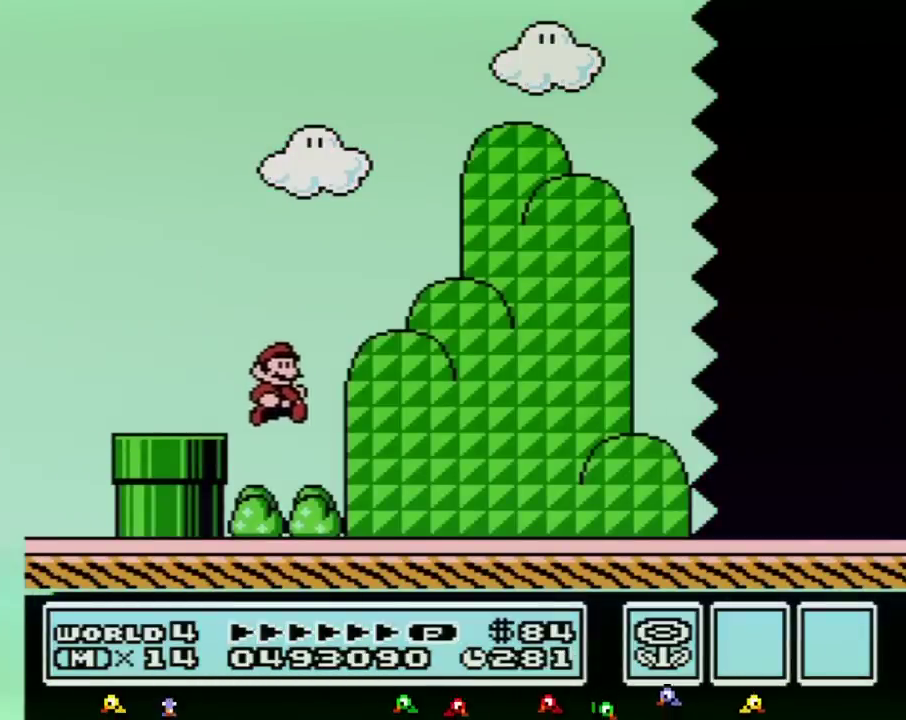
{"buttons": ["B", "DPAD_RIGHT"], "events": []}
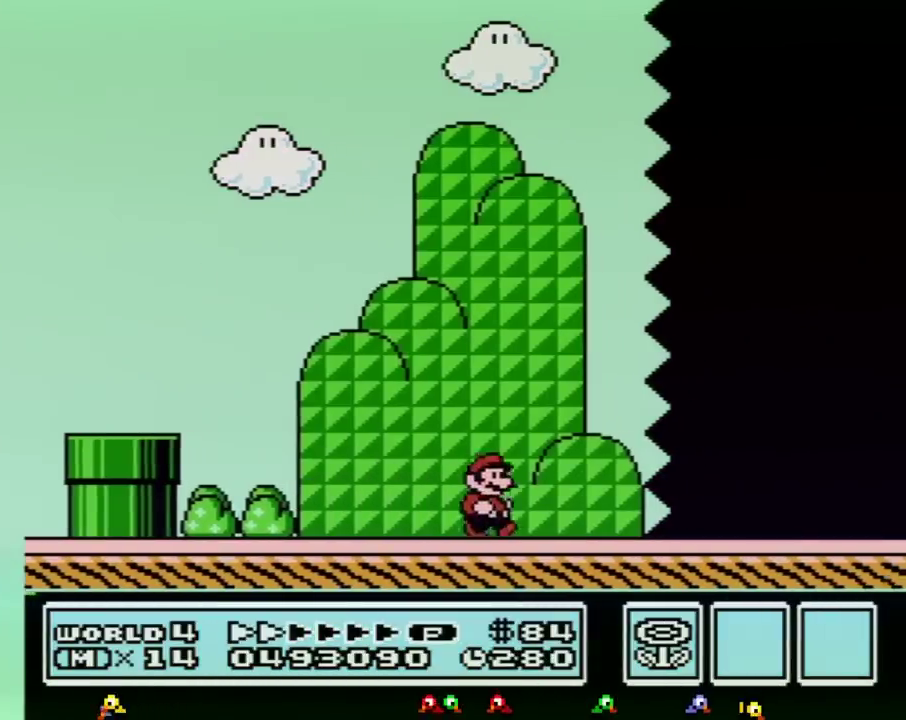
{"buttons": ["B", "DPAD_RIGHT"], "events": []}
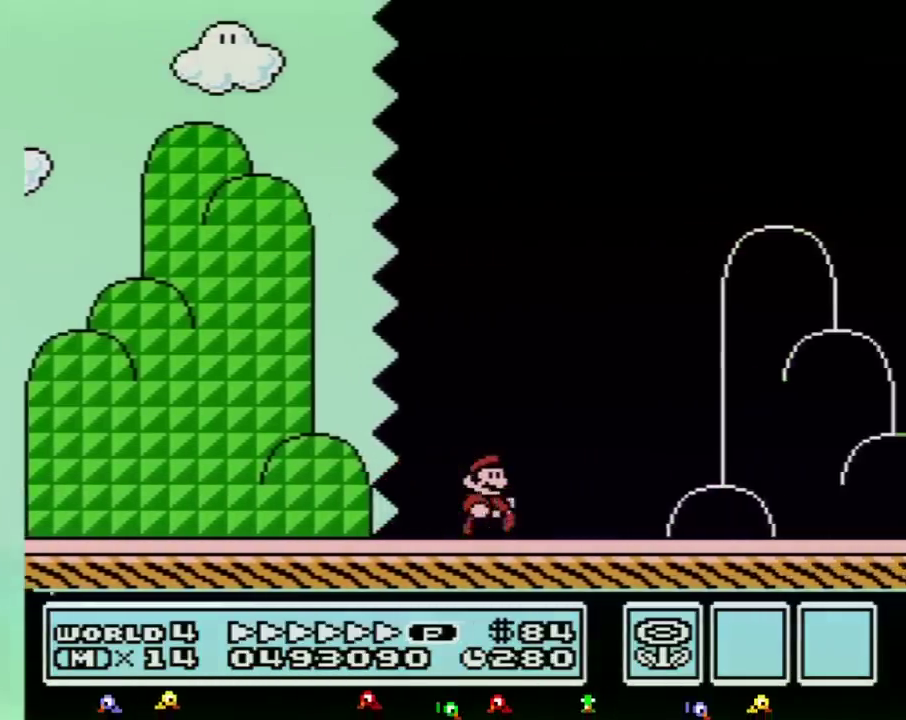
{"buttons": ["A", "B", "DPAD_RIGHT"], "events": [[500, "A", "down"]]}
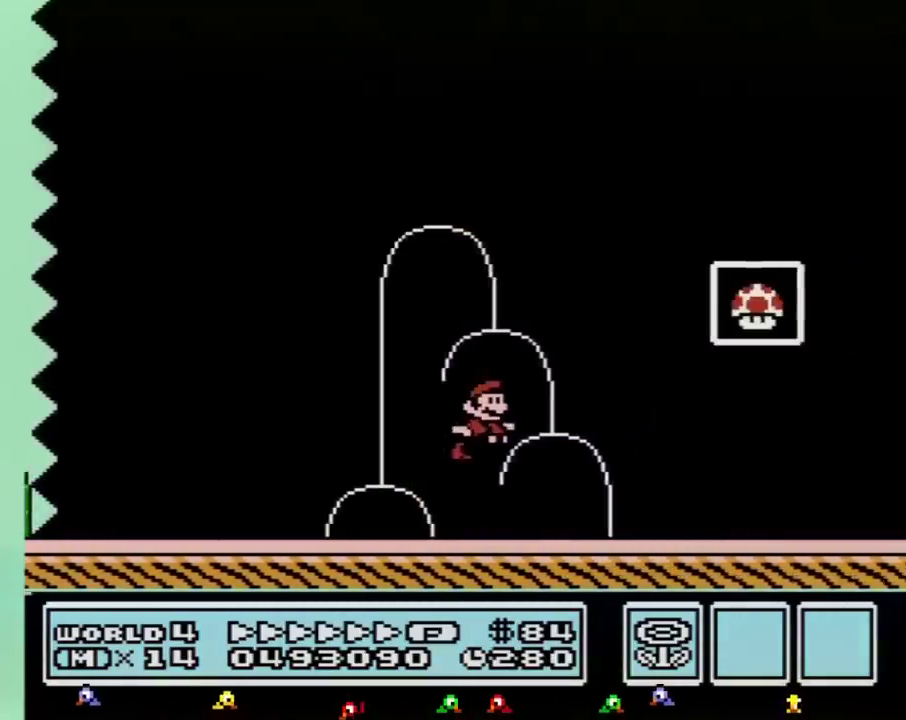
{"buttons": [], "events": [[250, "A", "up"], [267, "B", "up"], [333, "B", "down"], [400, "B", "up"], [400, "DPAD_RIGHT", "up"]]}